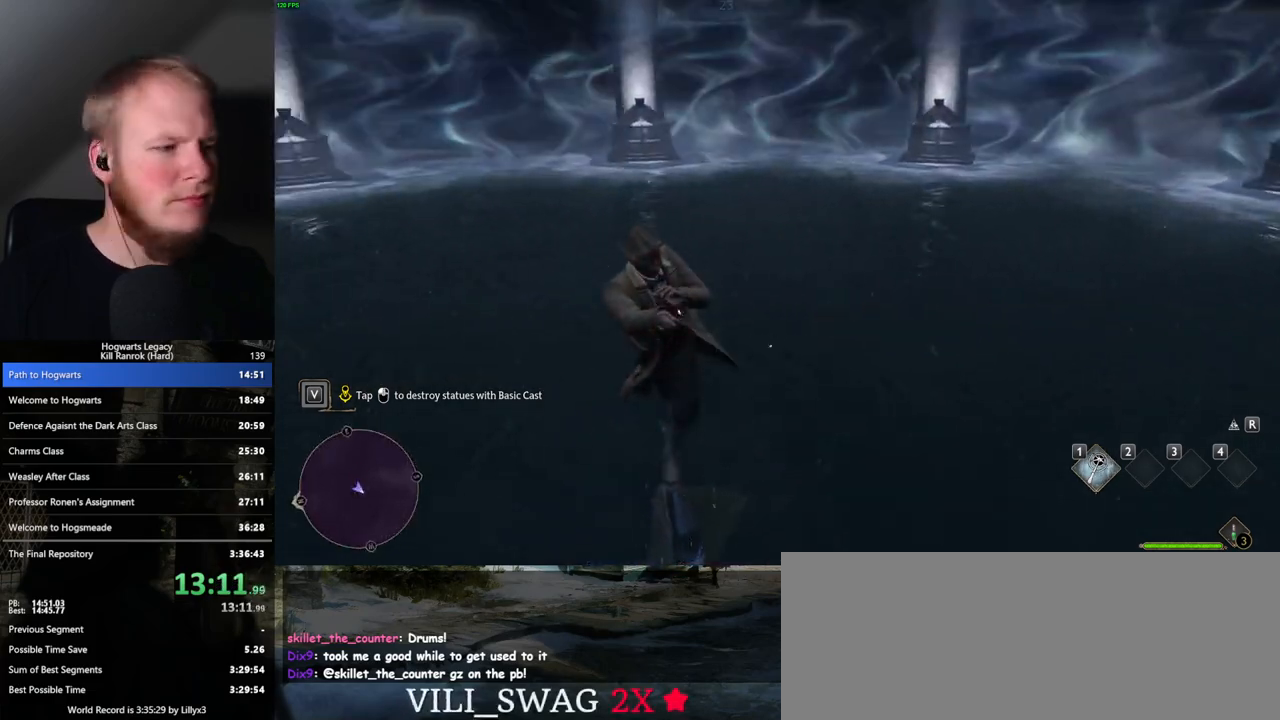
Gameplay with keyboard and mouse; each line is a JSON object with the keys and mouse buttons held at the frame after it. "events" lists presses ("down") and releases ("up") of ".", "/", "0", "1", "2", "3", "4", "5", "6", "7", "8", "9", "a", "alt_l", "alt_r", "b", "backslash", "backspace", "c", "caps_lock", "comma", "ctrl_l", "ctrl_r", "d", "e", "equals", "escape", "f", "f1", "f10", "f11", "f12", "f2", "f3", "f4", "f5", "f6", "f7", "f8", "f9", "g", "h", "i", "j", "k", "l", "lbracket", "m", "minus", "n", "o", "p", "q", "quote", "r", "rbracket", "return", "s", "semicolon", "shift_l", "shift_r", "space", "super", "t", "tab", "tilde", "u", "v", "w", "x", "y", "z", "mouse_left", "mouse_wheel", "mouse_right", "mouse_mb4" and "mouse_mb5" between this image and that frame as [ms after this image, input, new state], when the widget could be followed in between. "mouse_left", "mouse_wheel", "mouse_right", "mouse_mb4", "mouse_mb5" = the "left", "wheel", "right", "mb4", "mb5" buttons of the "mouse" list. No other keys are recorded. "wheel" means that the mouse wheel is clicked or scrolled. Mouse movement is not recorded.
{"keys": ["w"], "mouse": [], "events": [[250, "w", "down"]]}
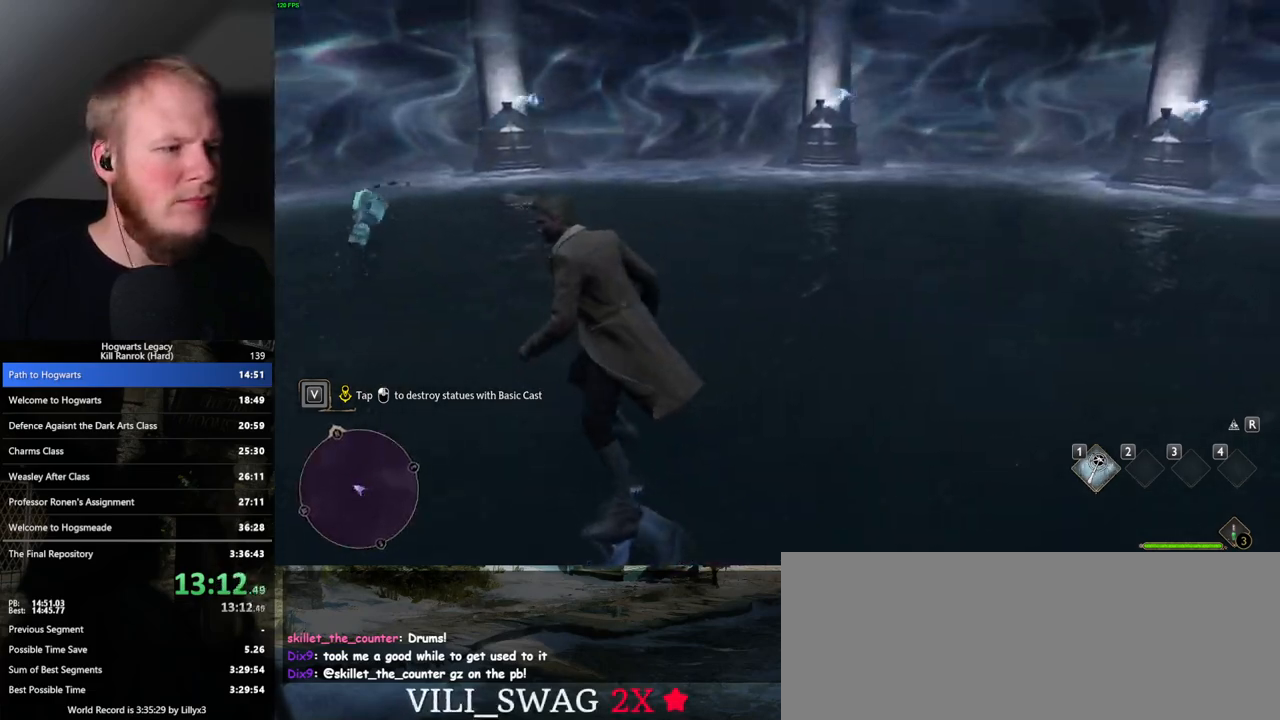
{"keys": ["w"], "mouse": [], "events": [[17, "shift_l", "down"], [67, "space", "down"], [167, "shift_l", "up"], [183, "space", "up"]]}
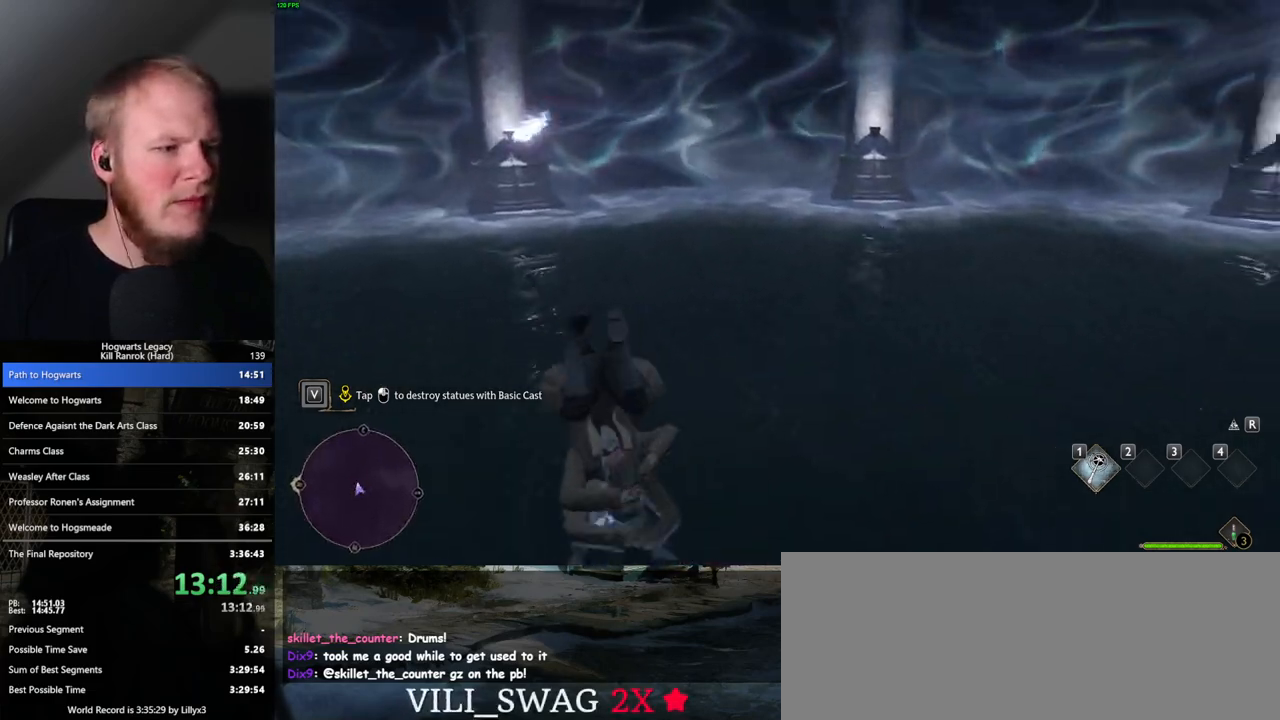
{"keys": ["d", "w"], "mouse": [], "events": [[50, "1", "down"], [167, "1", "up"], [500, "d", "down"]]}
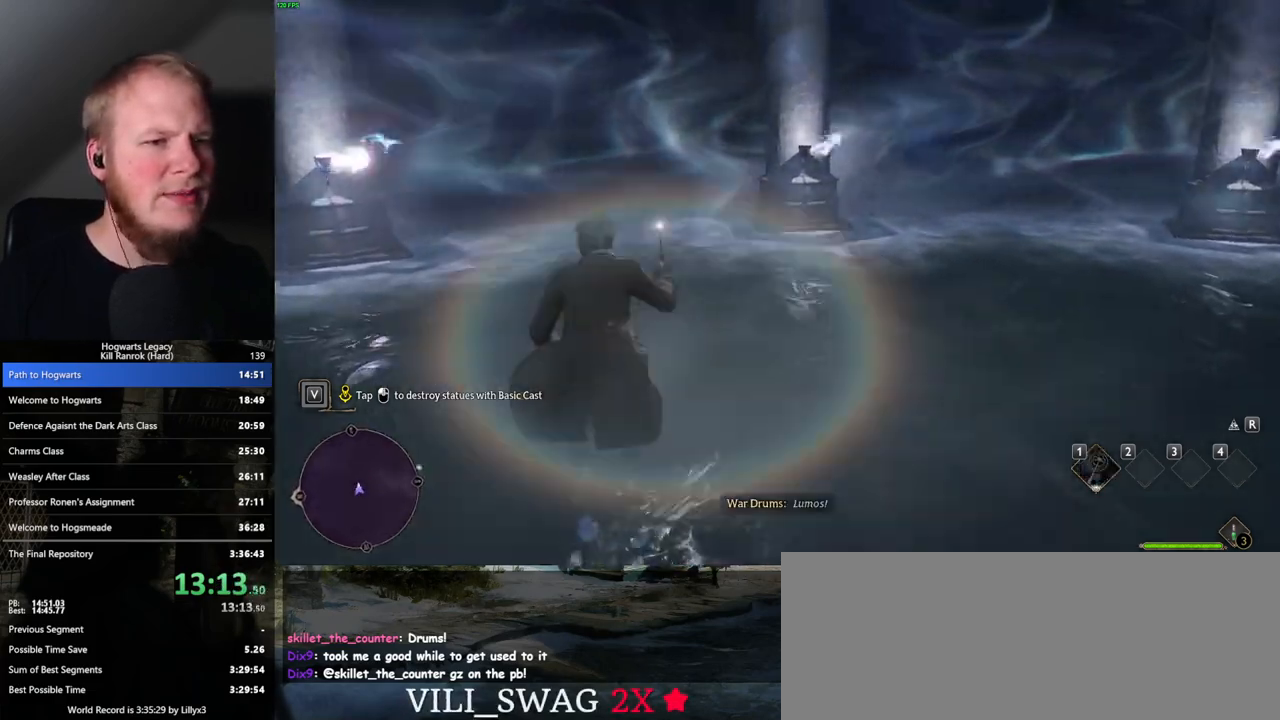
{"keys": ["a", "w"], "mouse": [], "events": [[150, "d", "up"], [433, "a", "down"]]}
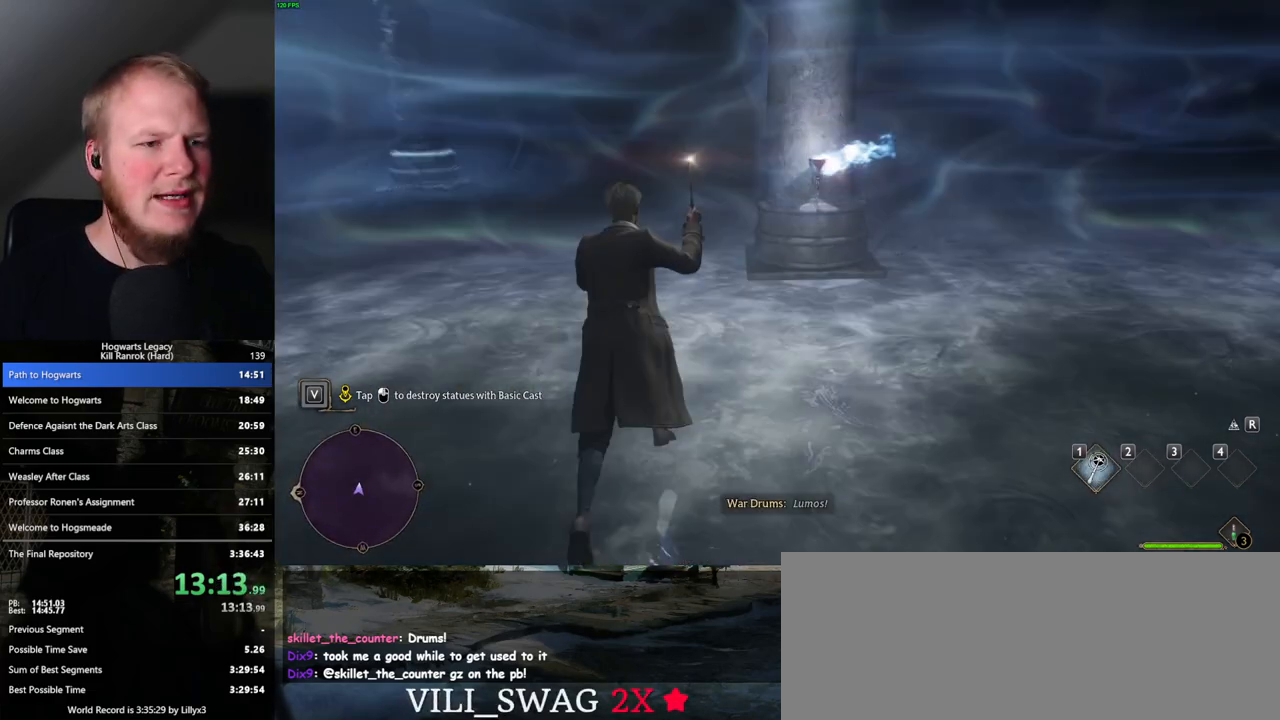
{"keys": ["w"], "mouse": [], "events": [[50, "a", "up"]]}
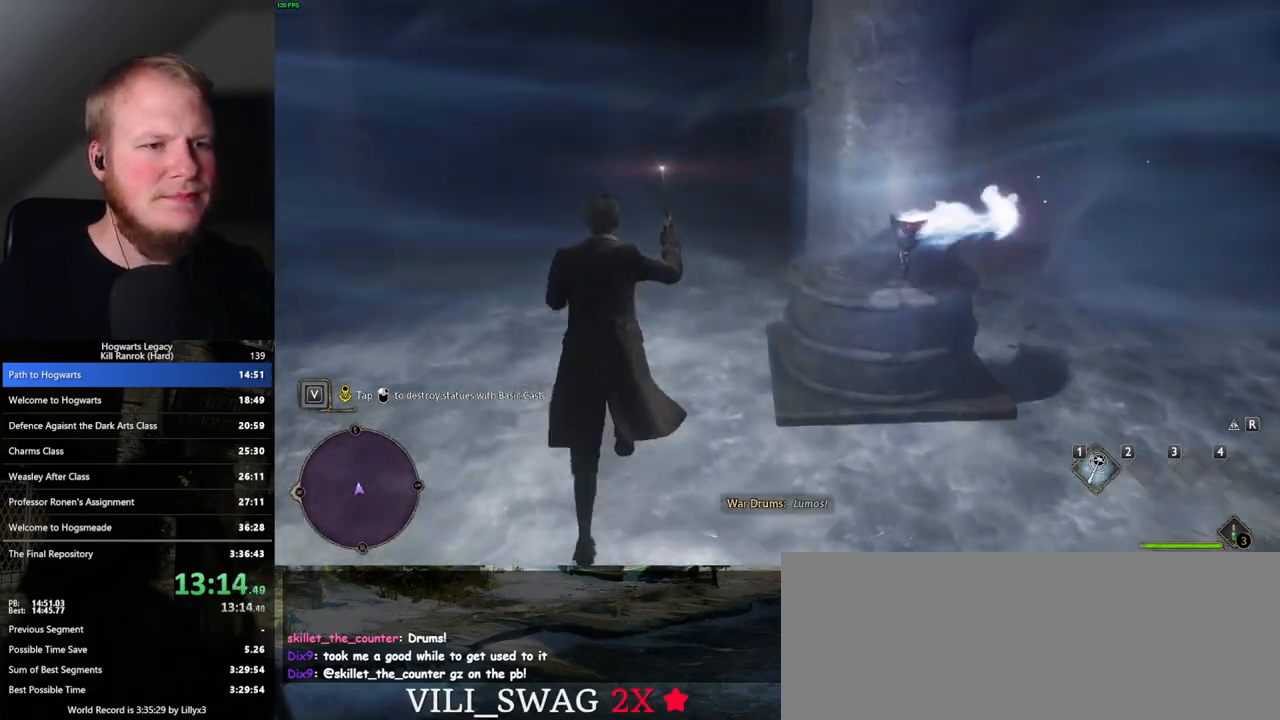
{"keys": ["w"], "mouse": [], "events": []}
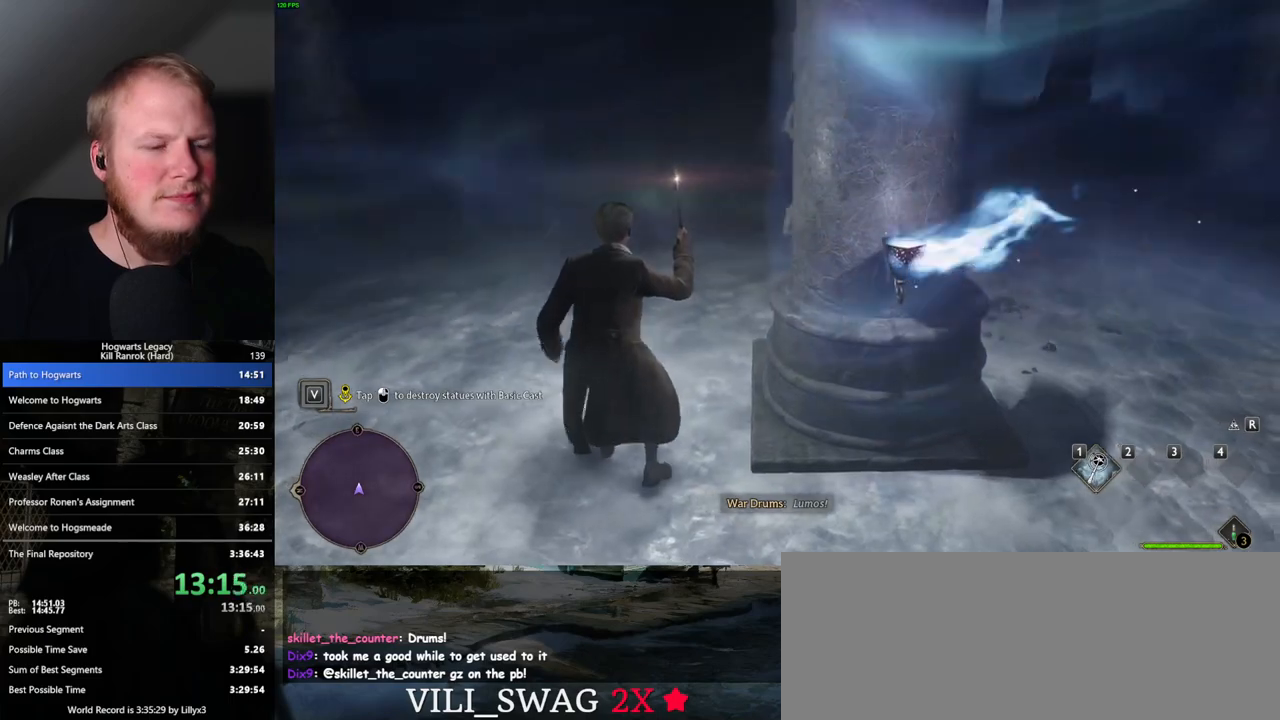
{"keys": ["w"], "mouse": [], "events": [[267, "space", "down"], [367, "space", "up"]]}
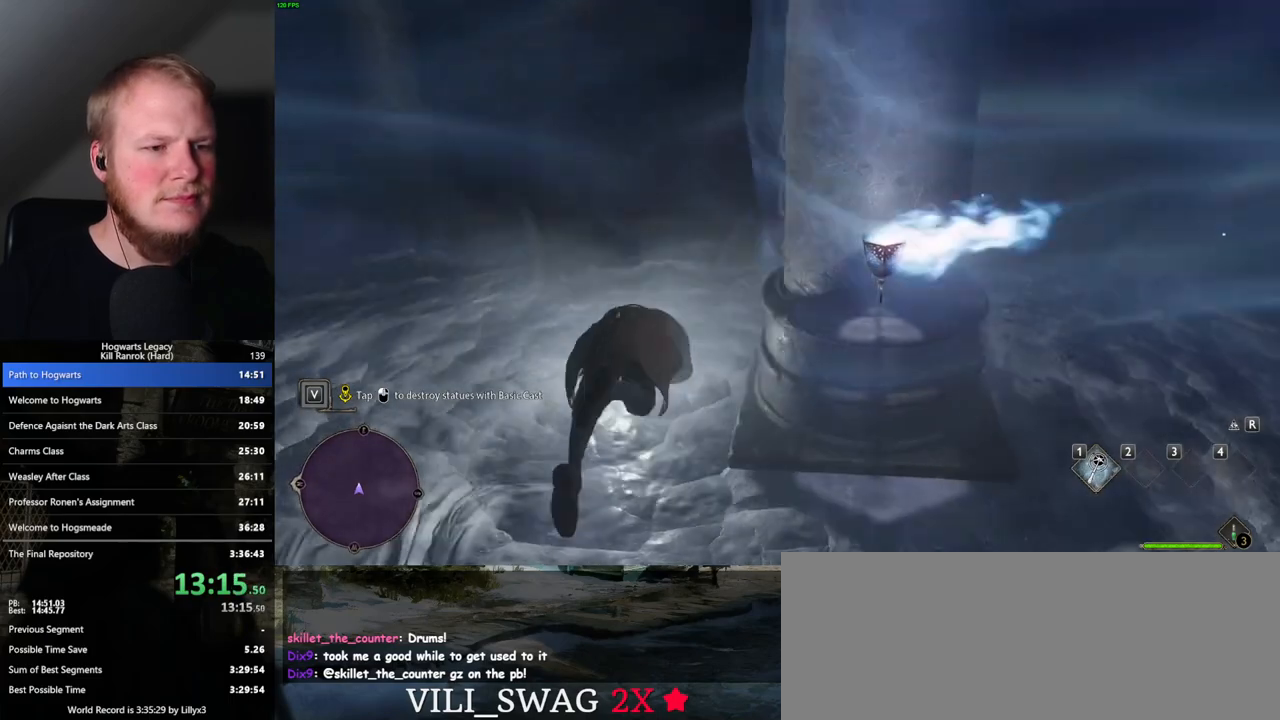
{"keys": ["w"], "mouse": [], "events": []}
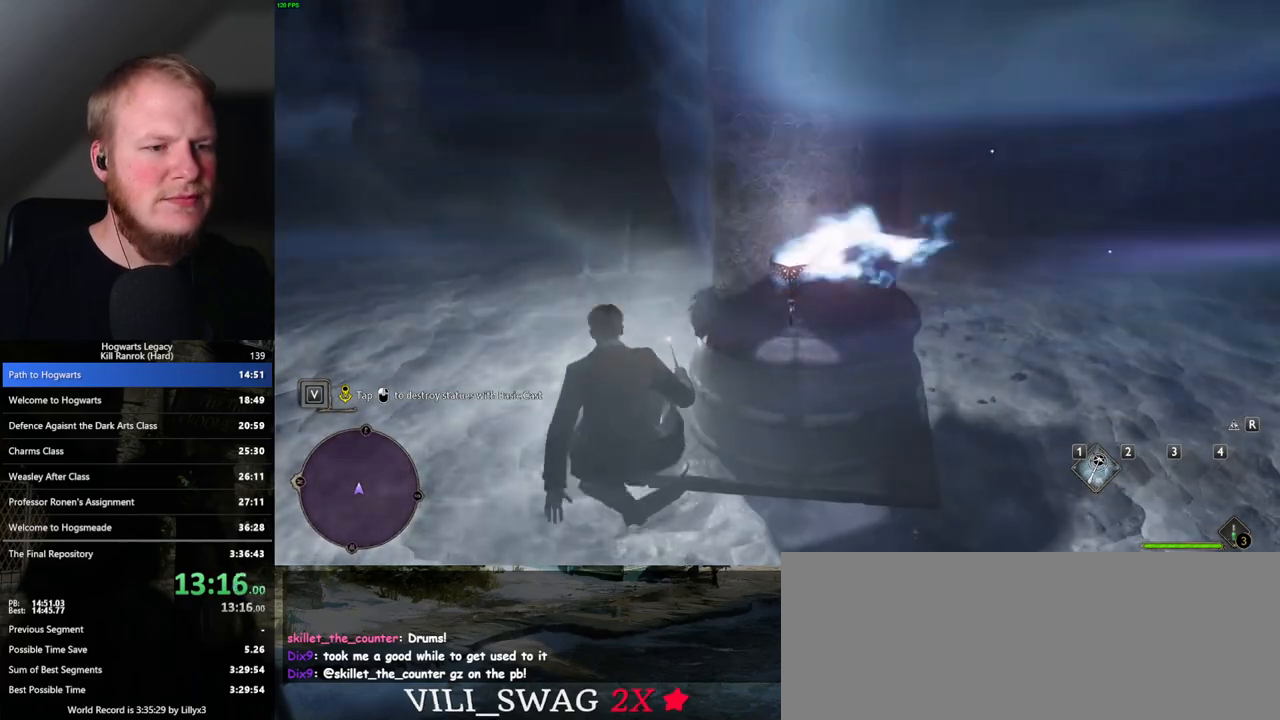
{"keys": ["w"], "mouse": [], "events": [[433, "space", "down"], [500, "space", "up"]]}
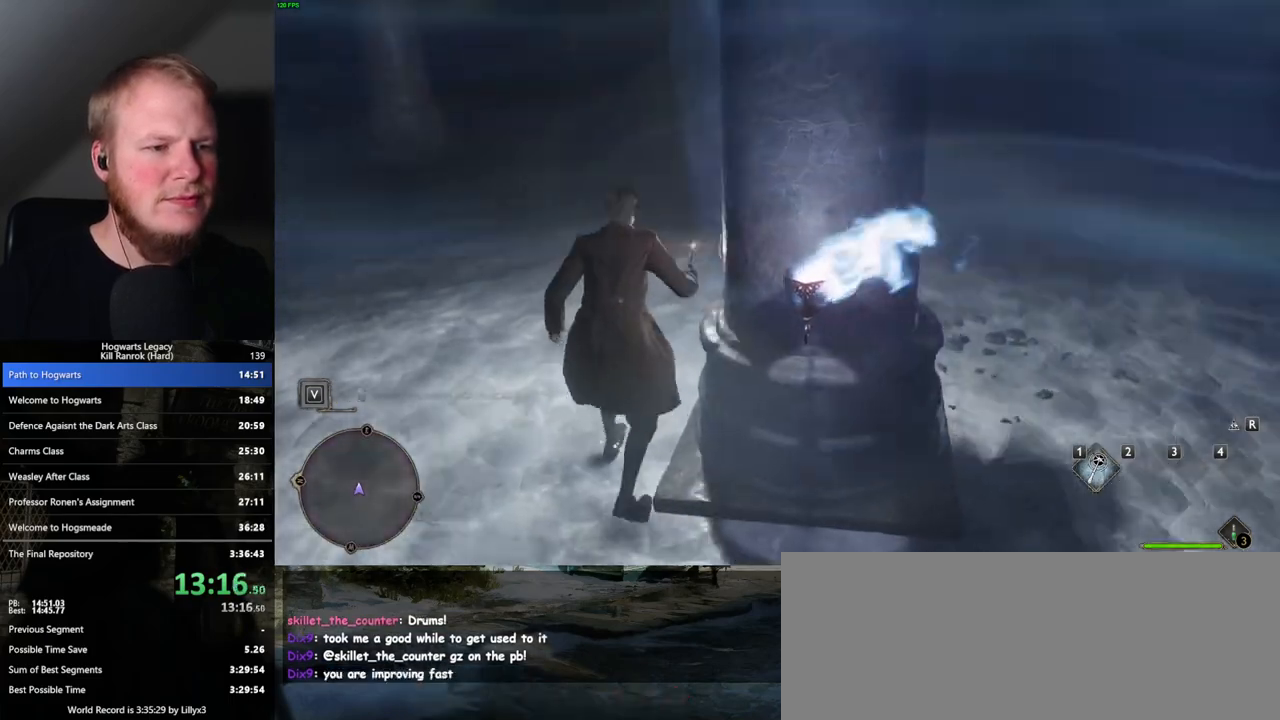
{"keys": ["w"], "mouse": [], "events": []}
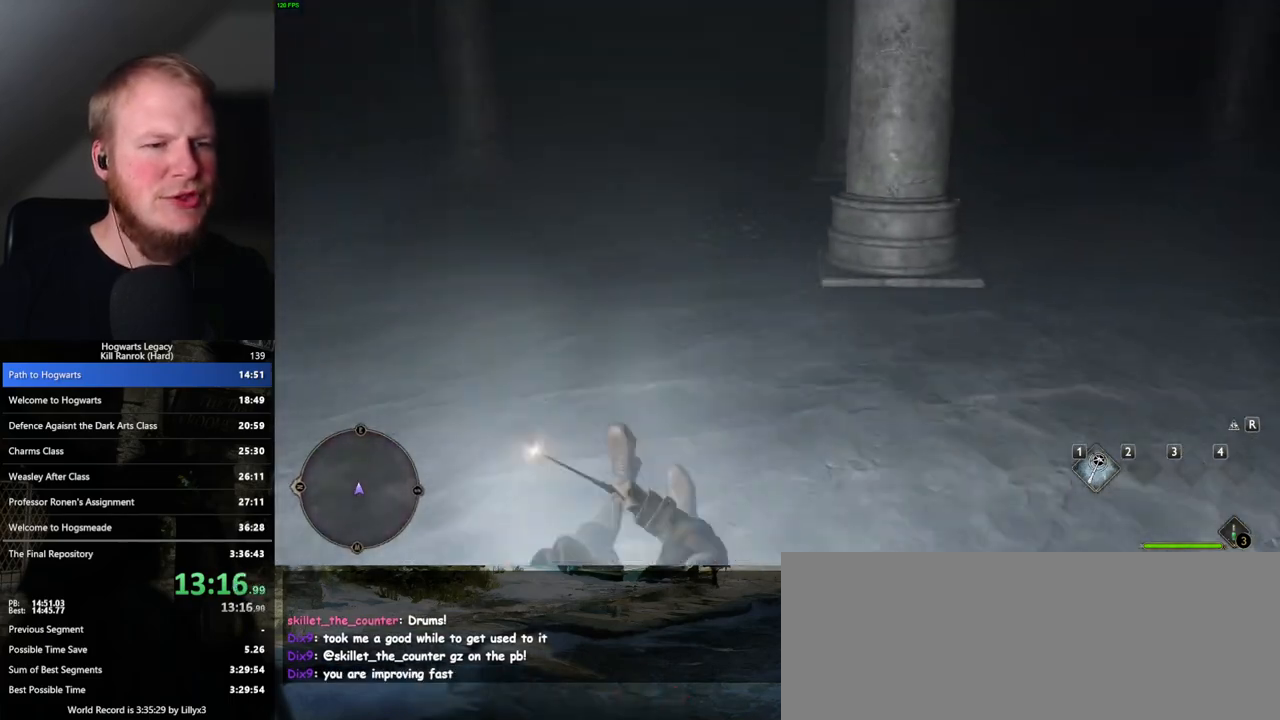
{"keys": ["w"], "mouse": [], "events": []}
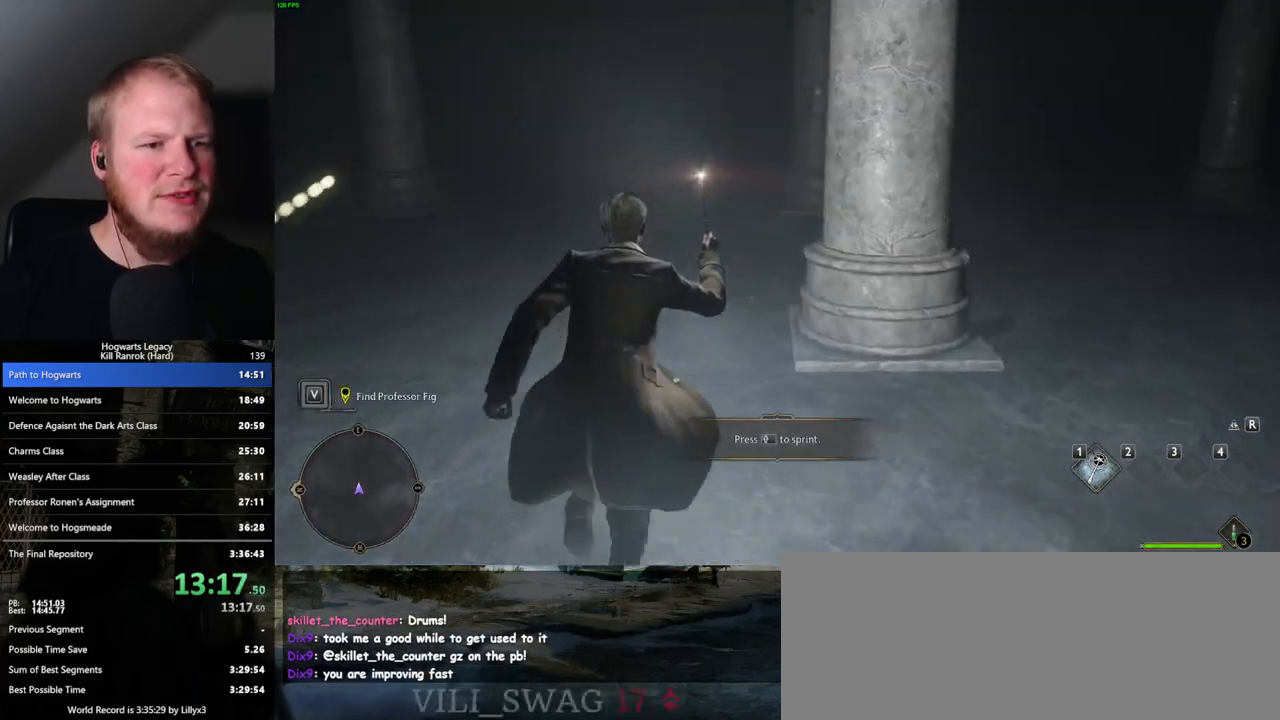
{"keys": ["w"], "mouse": [], "events": []}
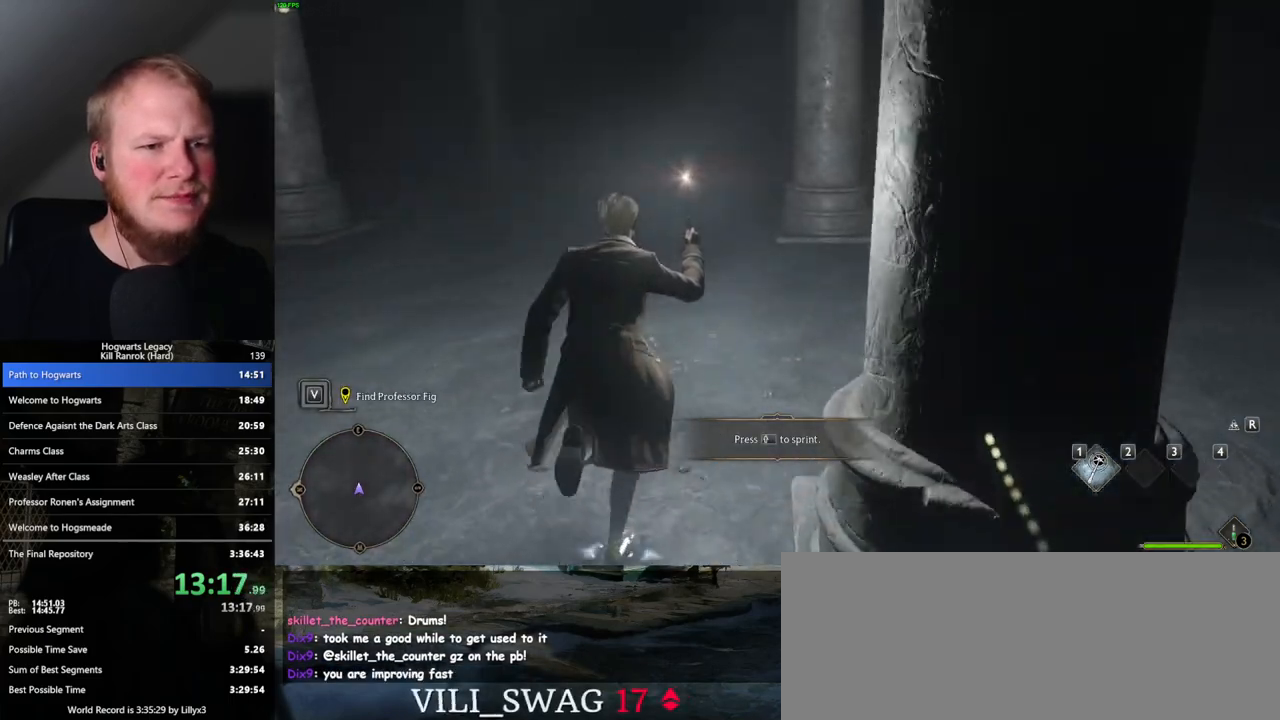
{"keys": ["w"], "mouse": [], "events": []}
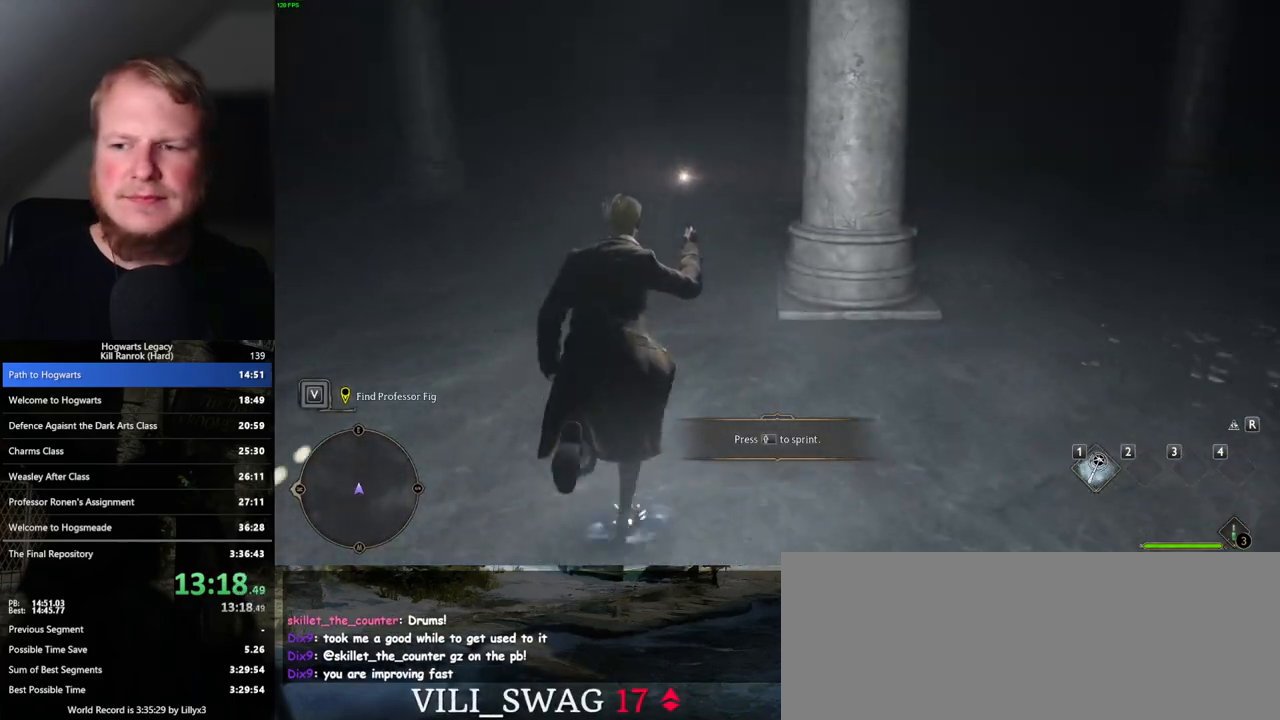
{"keys": ["w"], "mouse": [], "events": []}
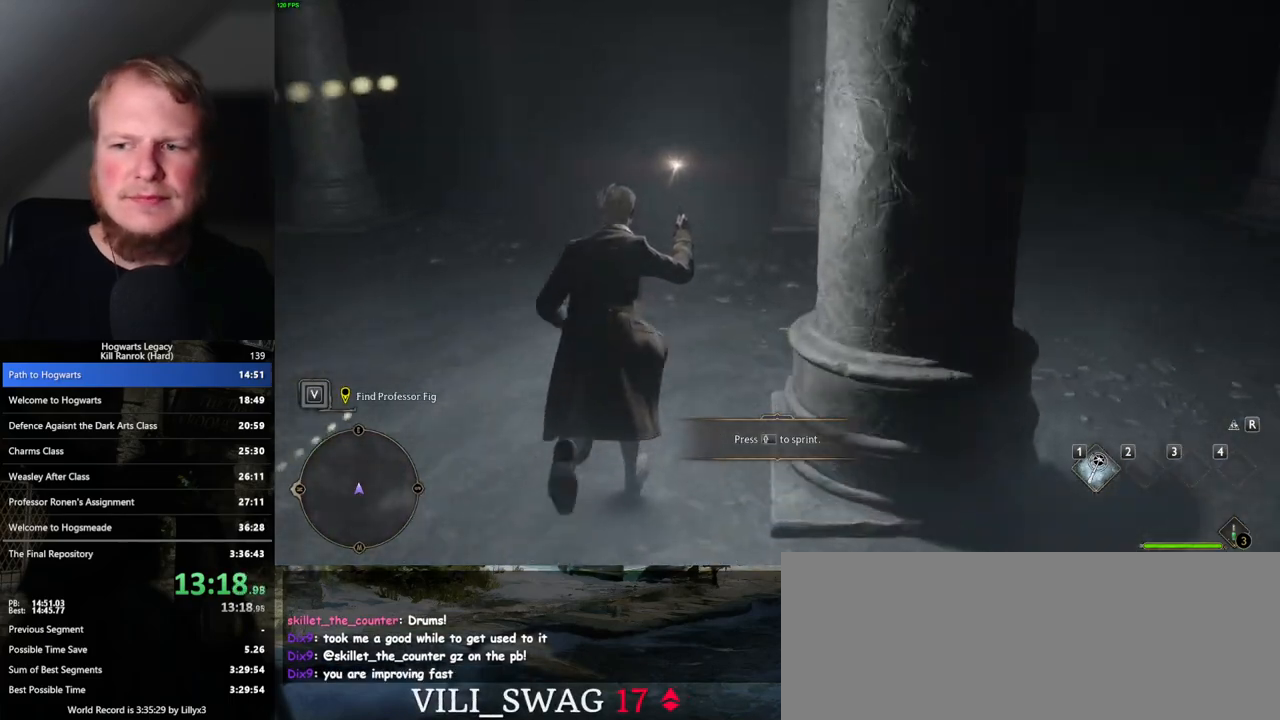
{"keys": ["w"], "mouse": [], "events": []}
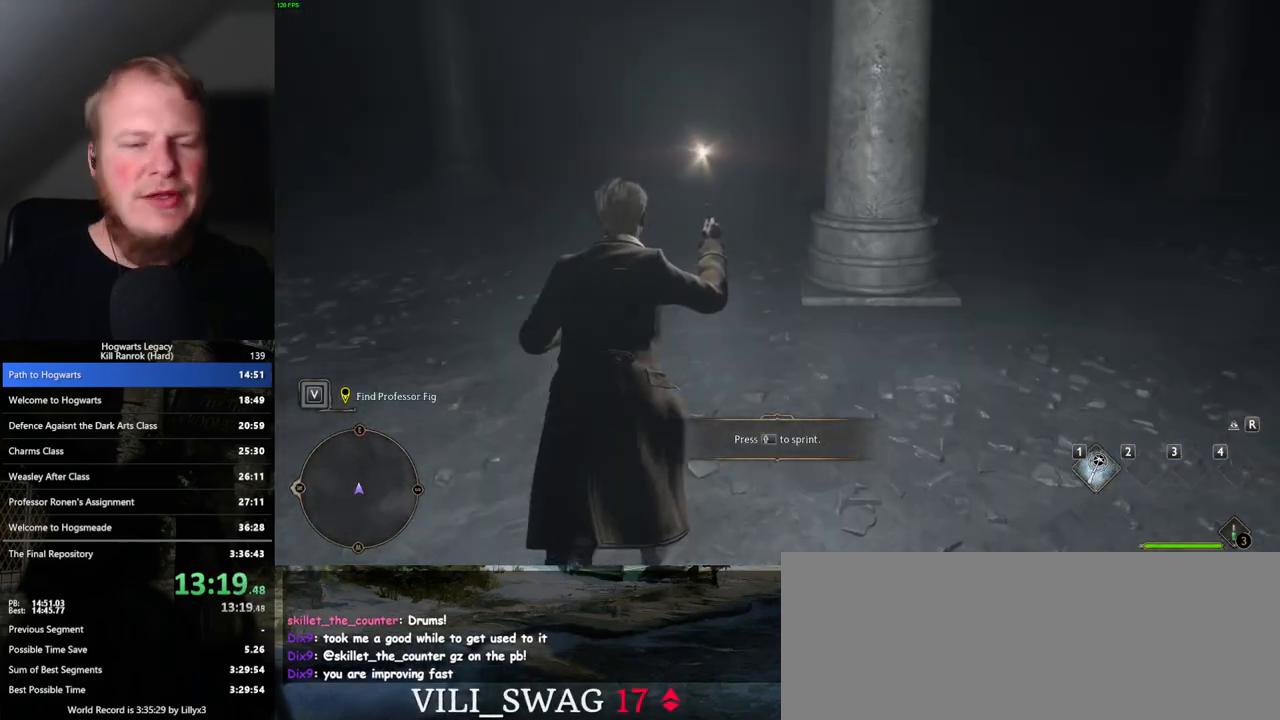
{"keys": ["w"], "mouse": [], "events": []}
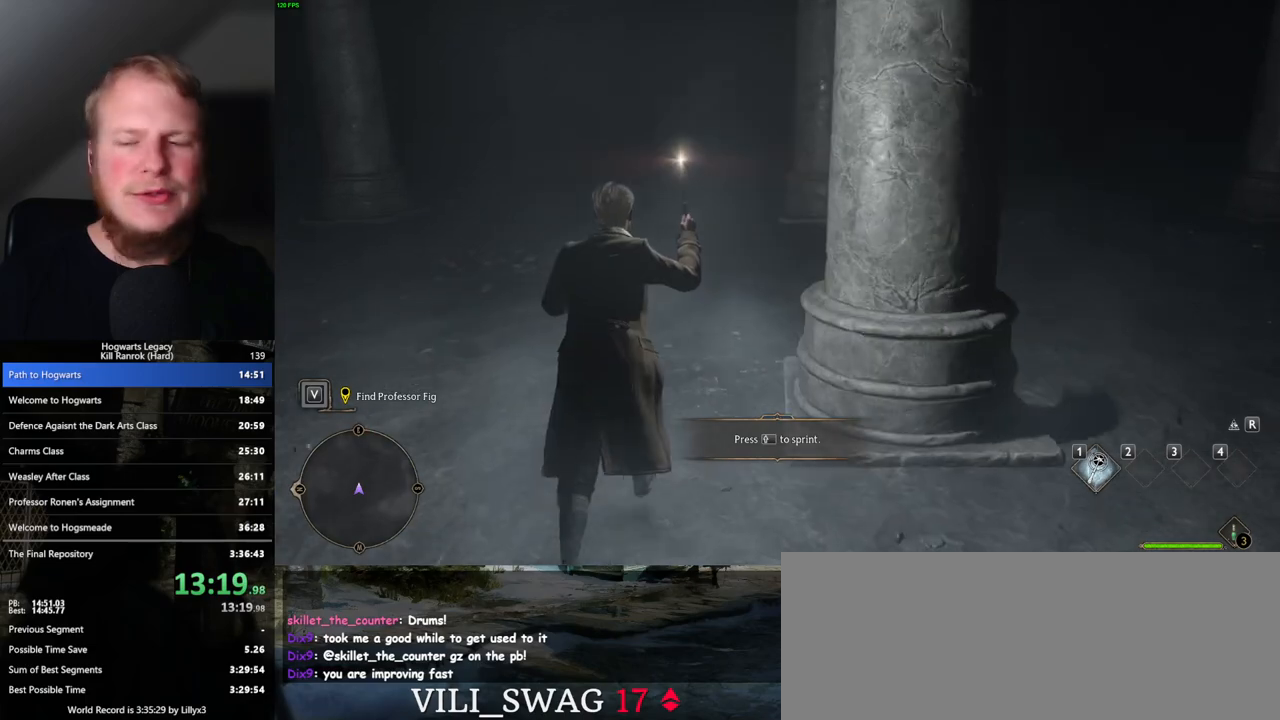
{"keys": ["w"], "mouse": [], "events": []}
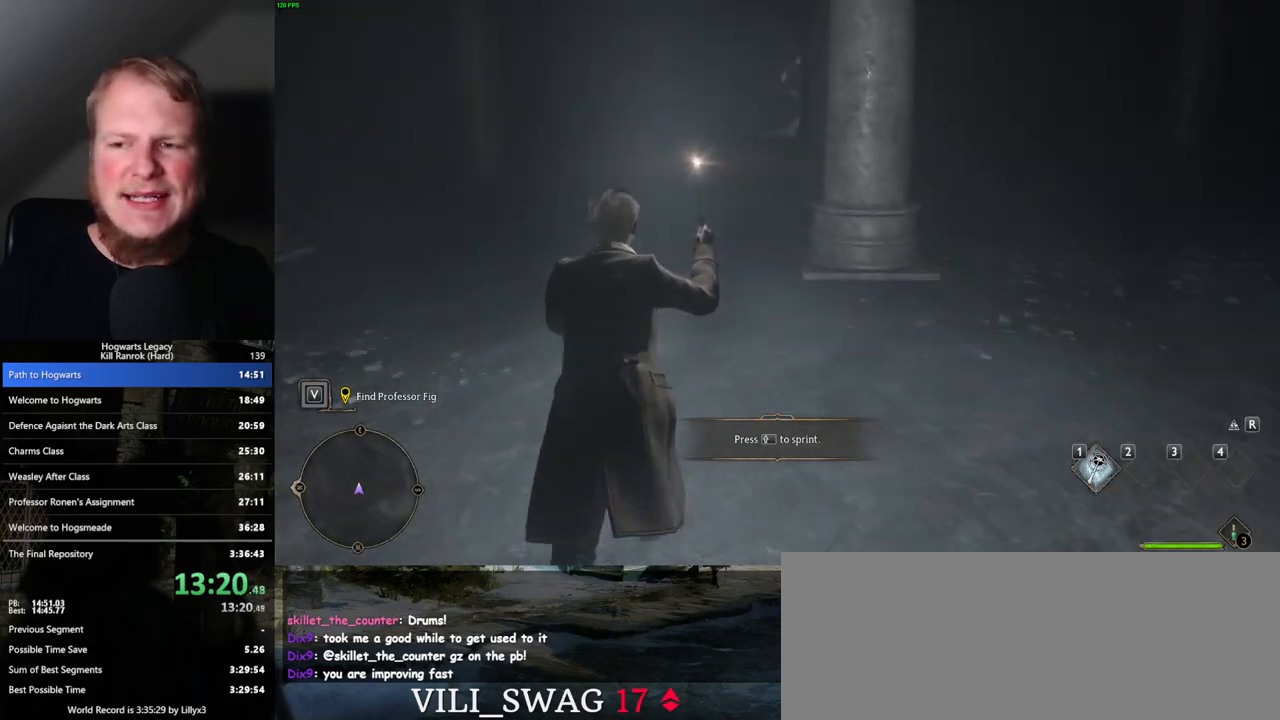
{"keys": ["w"], "mouse": [], "events": []}
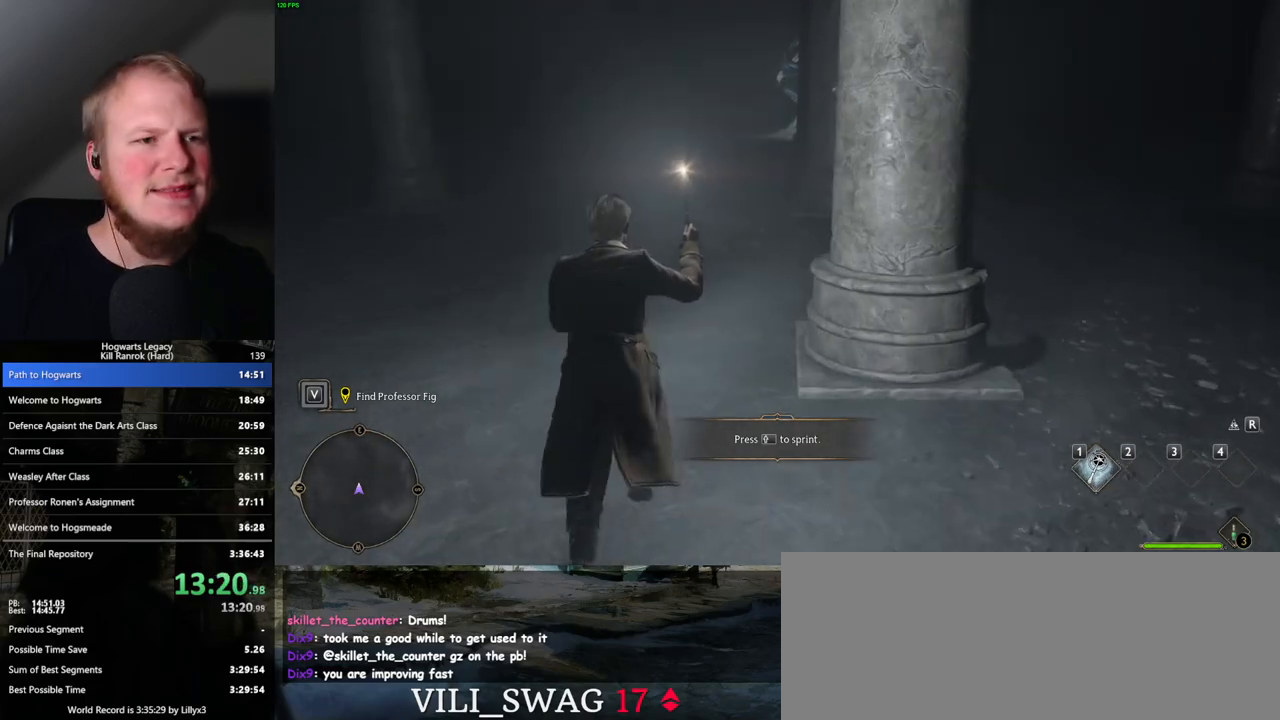
{"keys": ["w"], "mouse": [], "events": []}
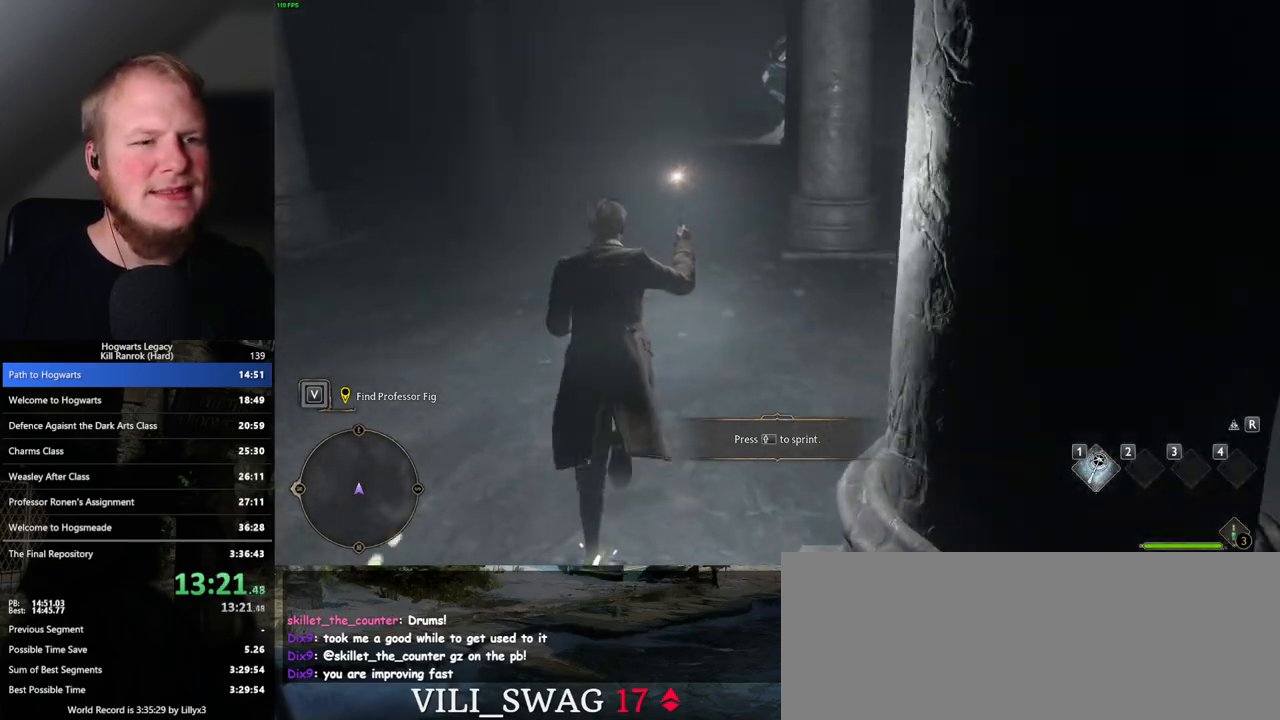
{"keys": ["w"], "mouse": [], "events": []}
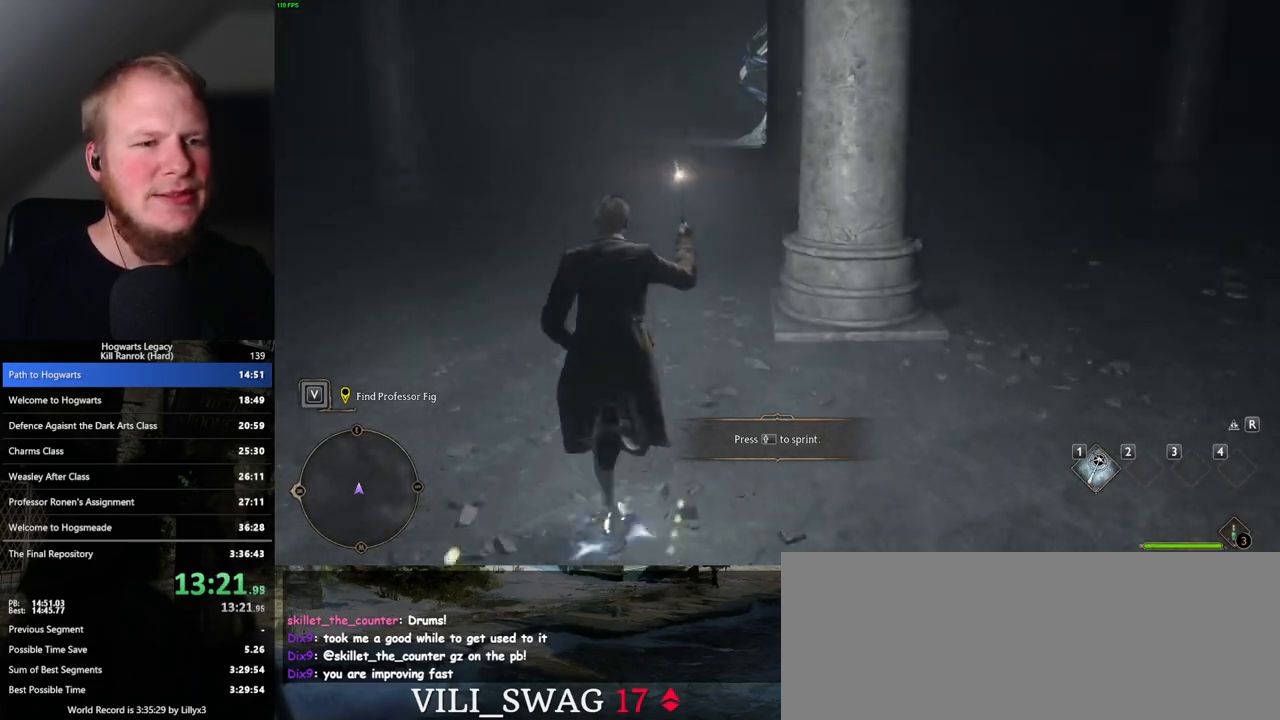
{"keys": ["w"], "mouse": [], "events": []}
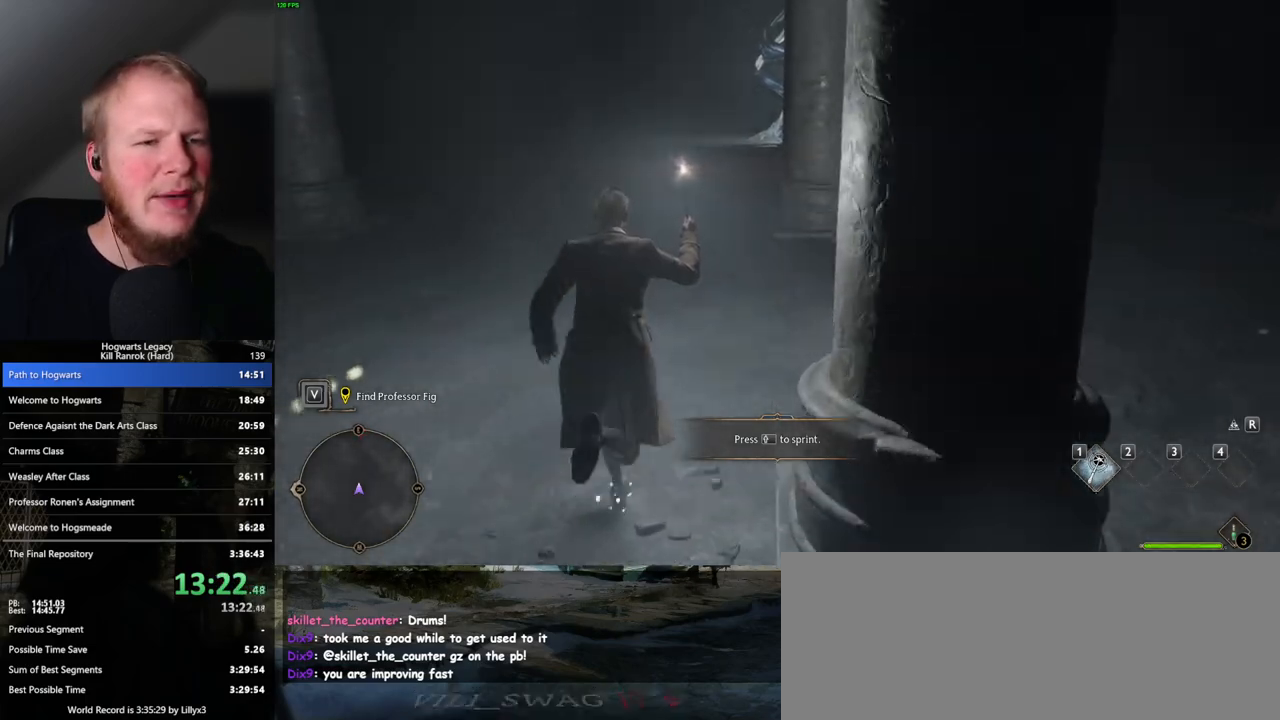
{"keys": ["w"], "mouse": [], "events": []}
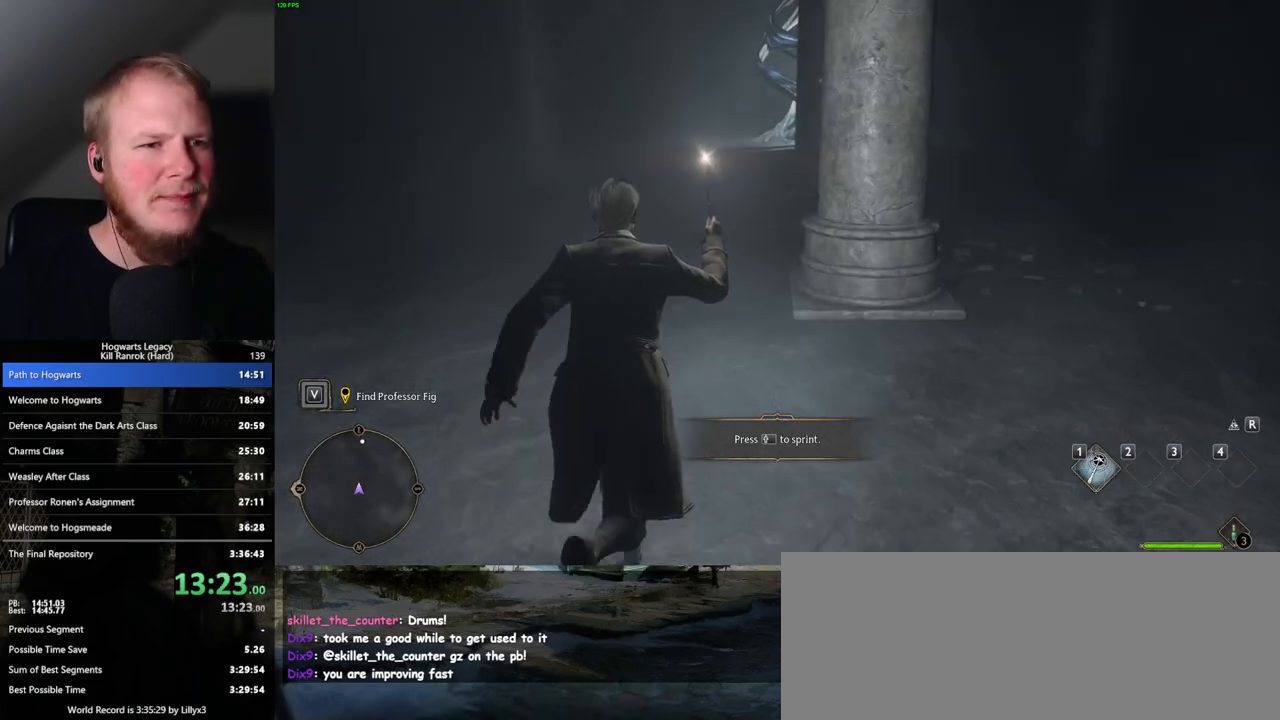
{"keys": ["w"], "mouse": [], "events": []}
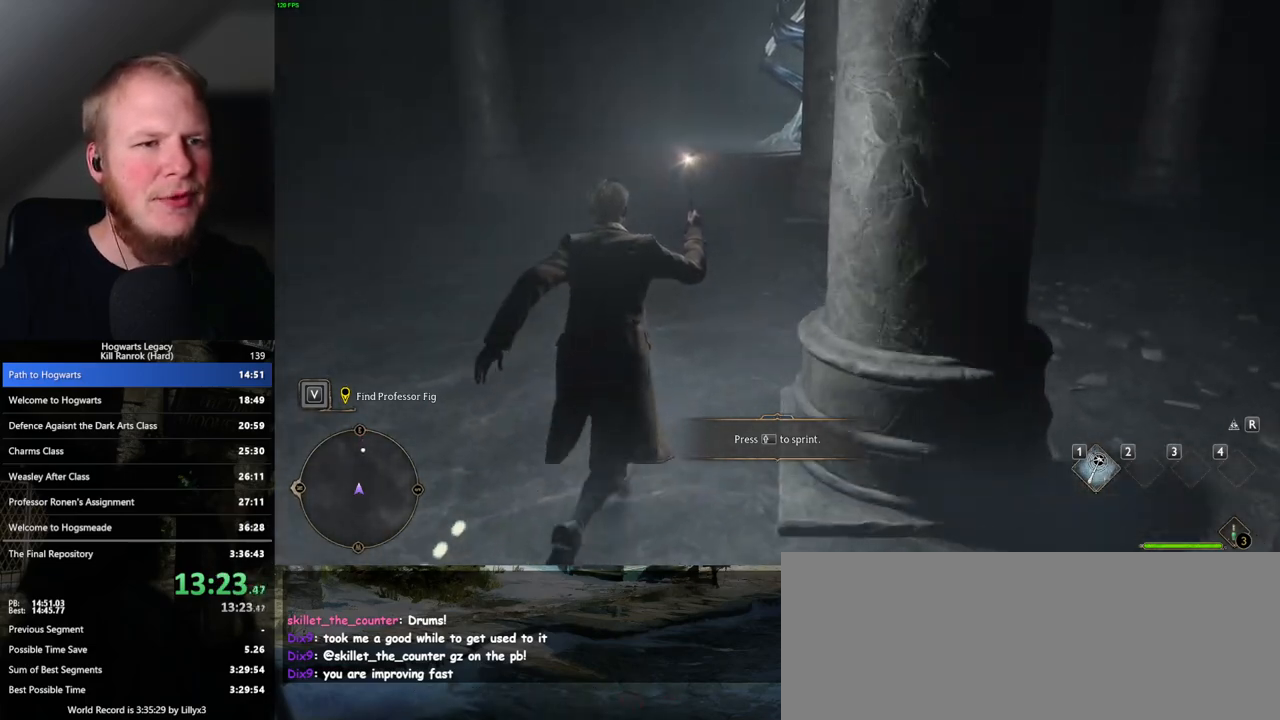
{"keys": ["w"], "mouse": [], "events": []}
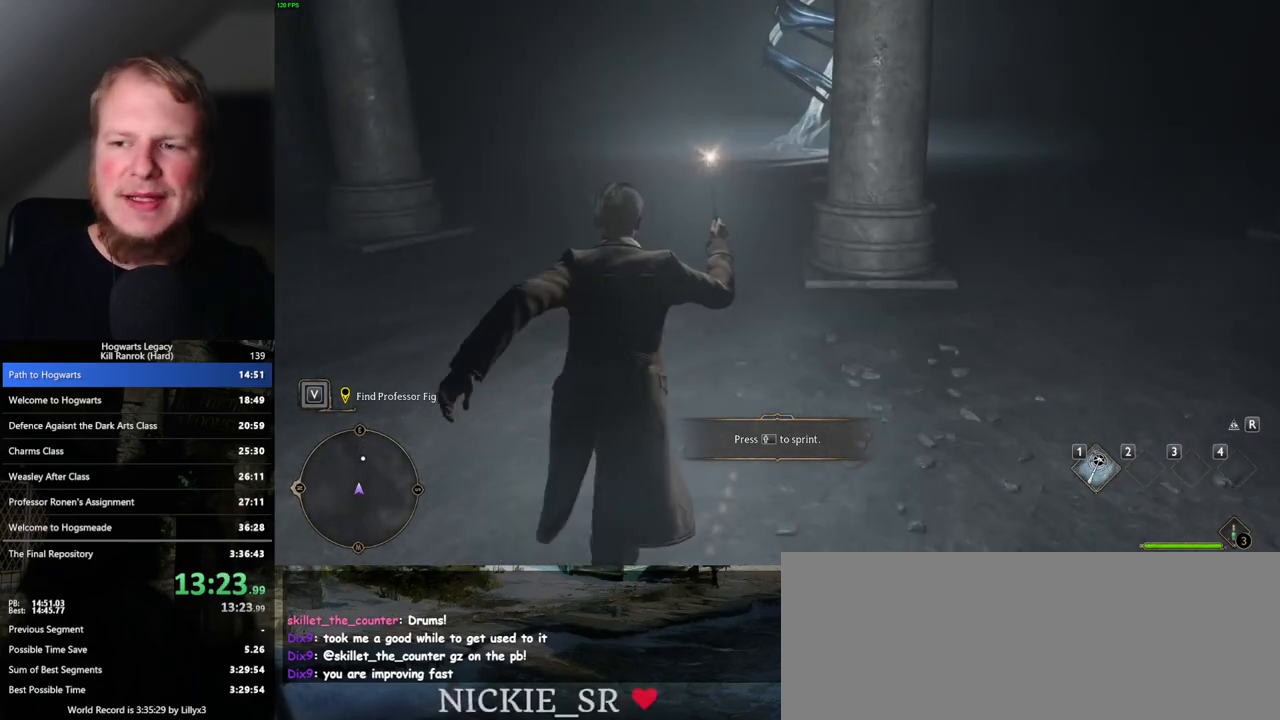
{"keys": ["w"], "mouse": [], "events": []}
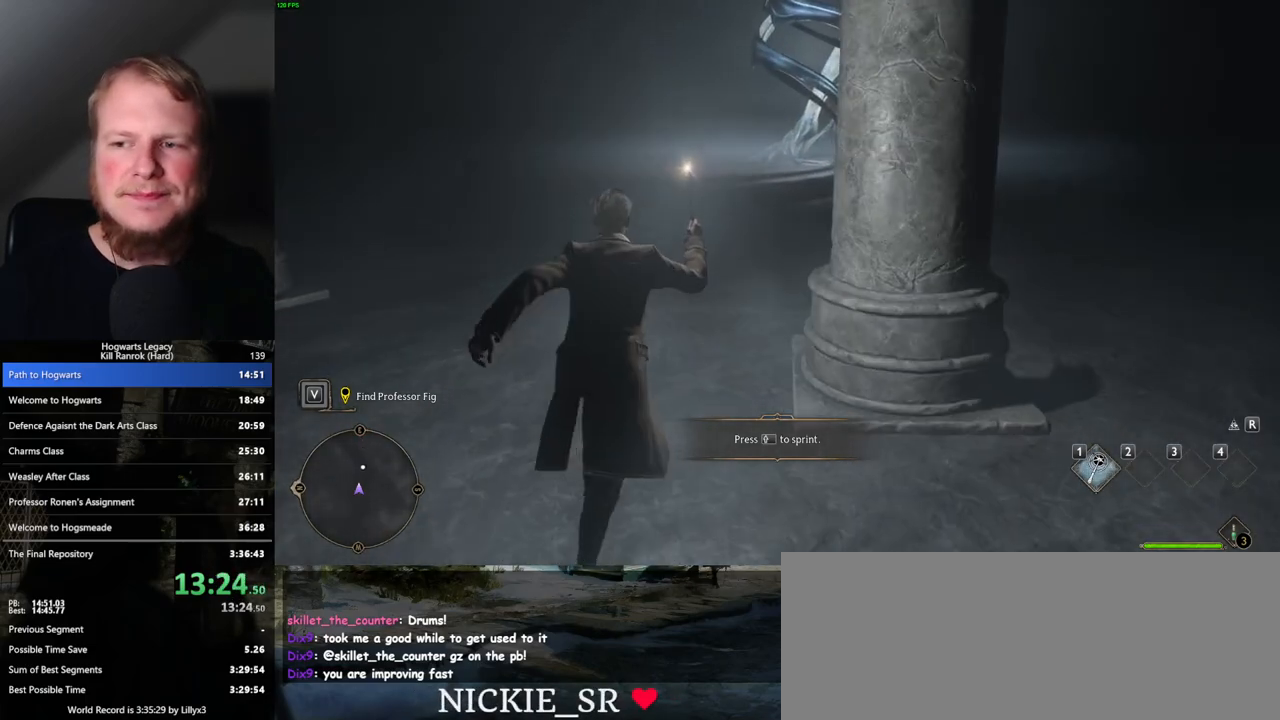
{"keys": ["w"], "mouse": [], "events": []}
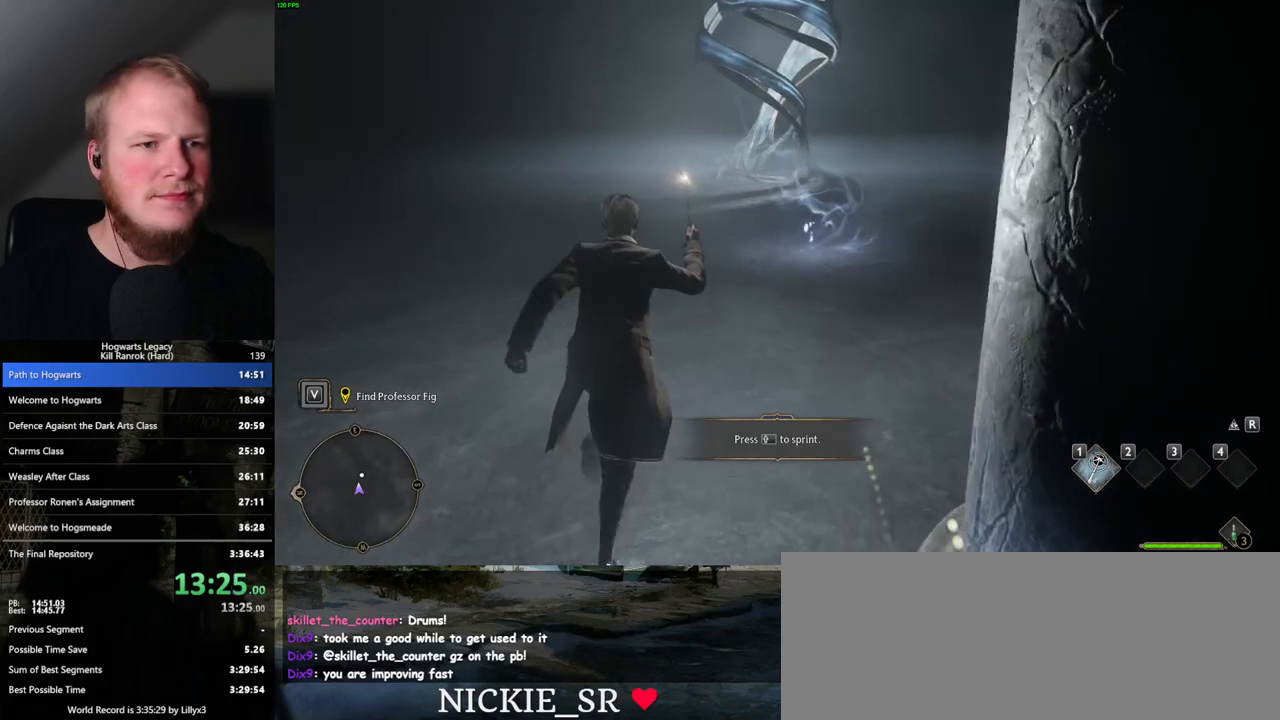
{"keys": ["f", "w"], "mouse": [], "events": [[317, "f", "down"], [383, "f", "up"], [483, "f", "down"]]}
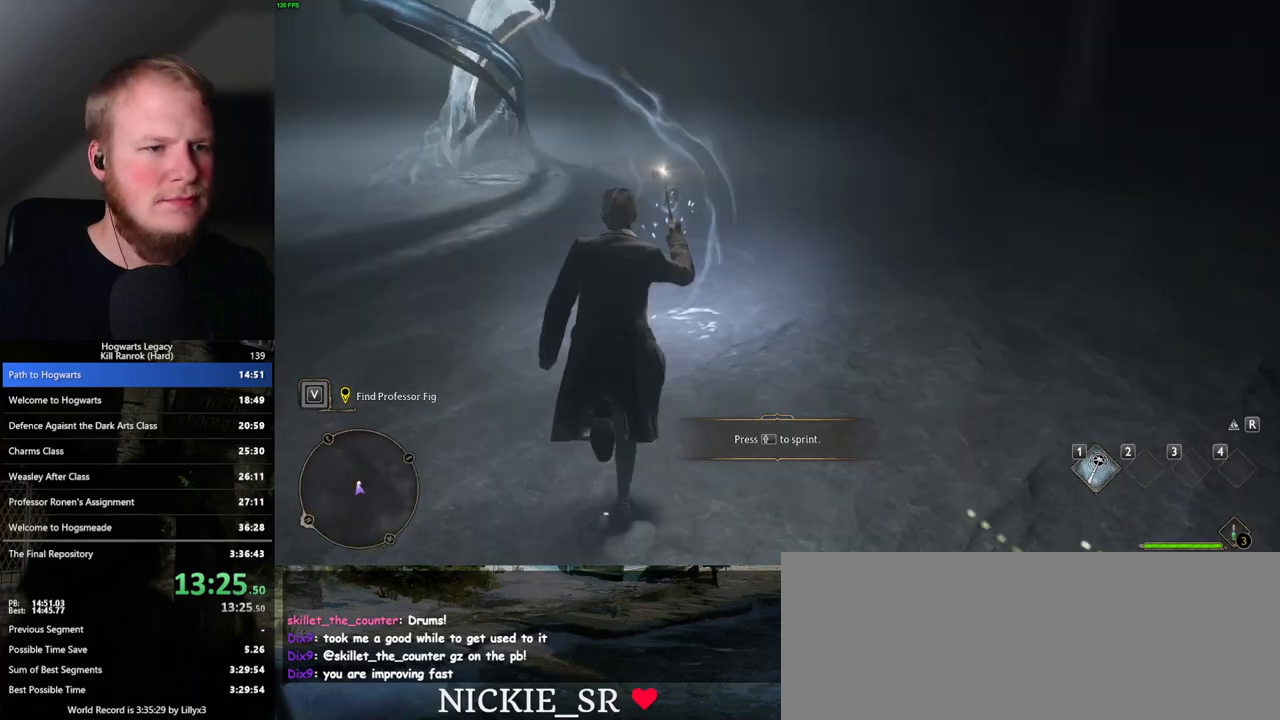
{"keys": [], "mouse": [], "events": [[50, "f", "up"], [117, "f", "down"], [183, "f", "up"], [233, "w", "up"], [250, "f", "down"], [333, "f", "up"], [400, "f", "down"], [467, "f", "up"]]}